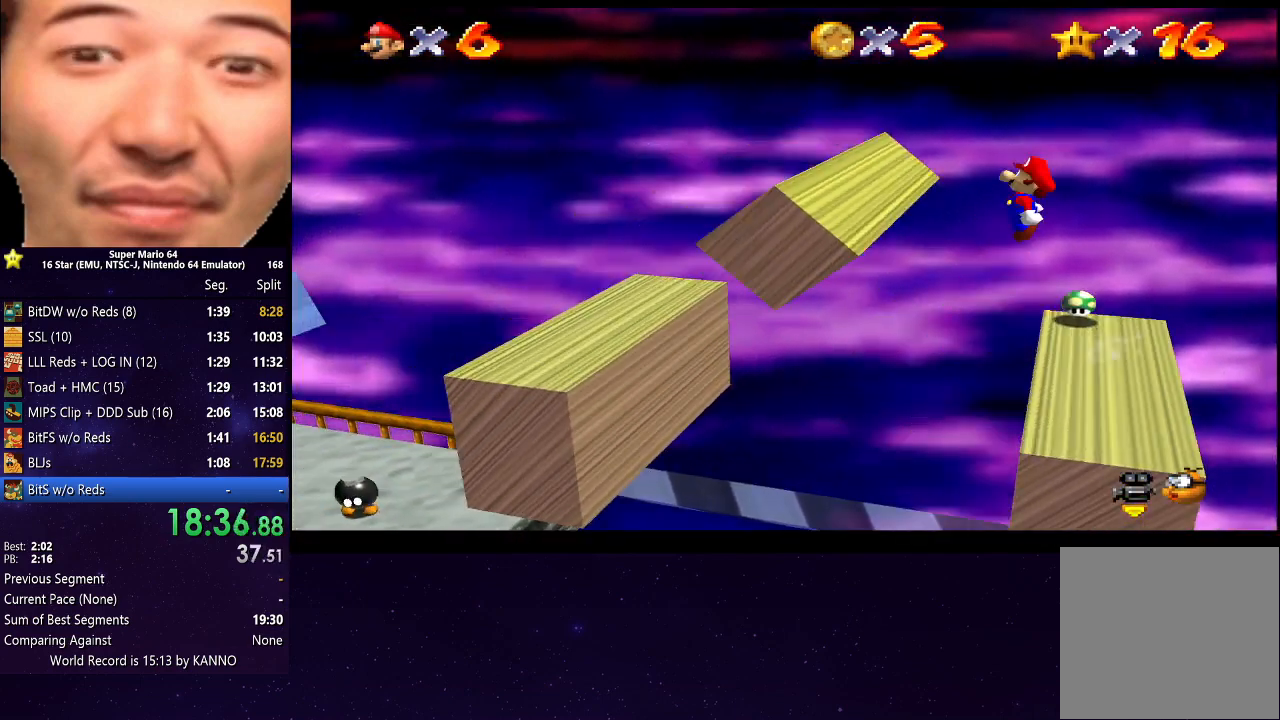
Gameplay with a controller (Xbox layout); each line is a JSON object with the inputs held at the frame after it. "events" lists button and stick changes between this image and that frame as [ms after this image, input, new state], when the widget could be followed in between. Not read: L3 R3.
{"buttons": [], "left_stick": "left", "right_stick": "center", "events": [[233, "left_stick", "left"], [300, "A", "up"], [333, "left_stick", "down-left"], [433, "left_stick", "left"]]}
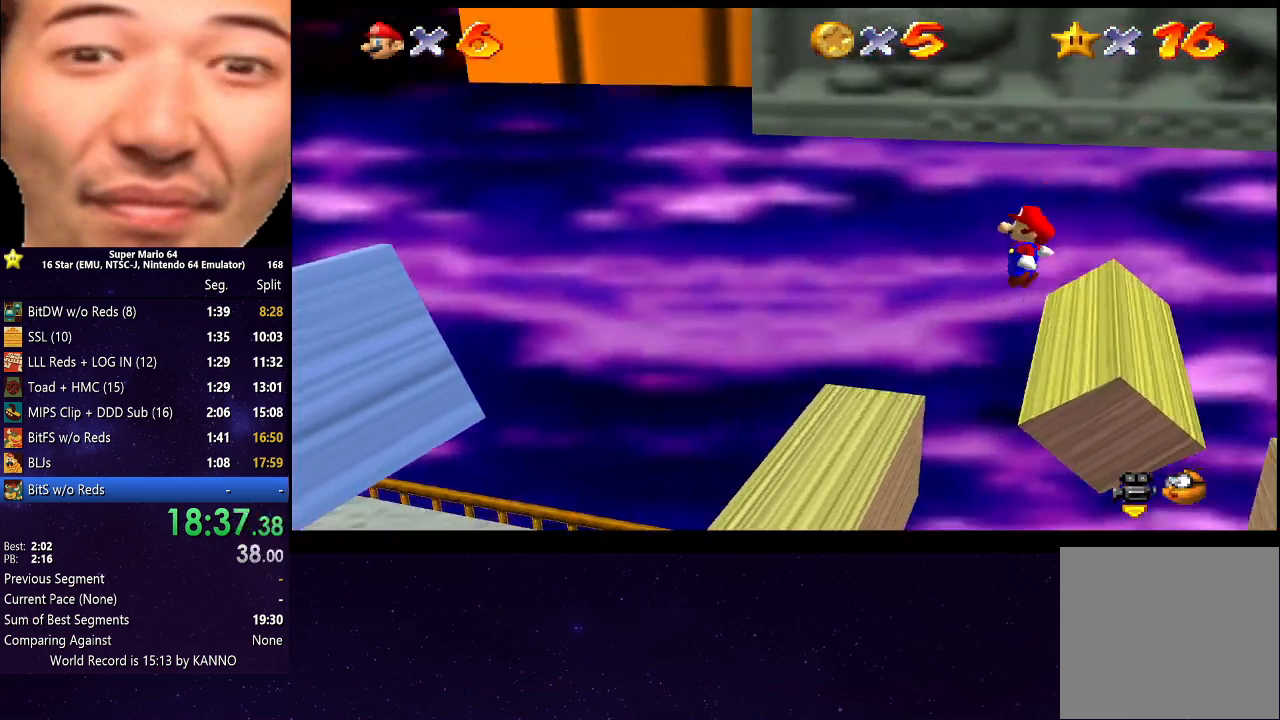
{"buttons": ["A", "B"], "left_stick": "left", "right_stick": "center", "events": [[200, "left_stick", "down"], [367, "left_stick", "left"], [400, "A", "down"], [500, "B", "down"]]}
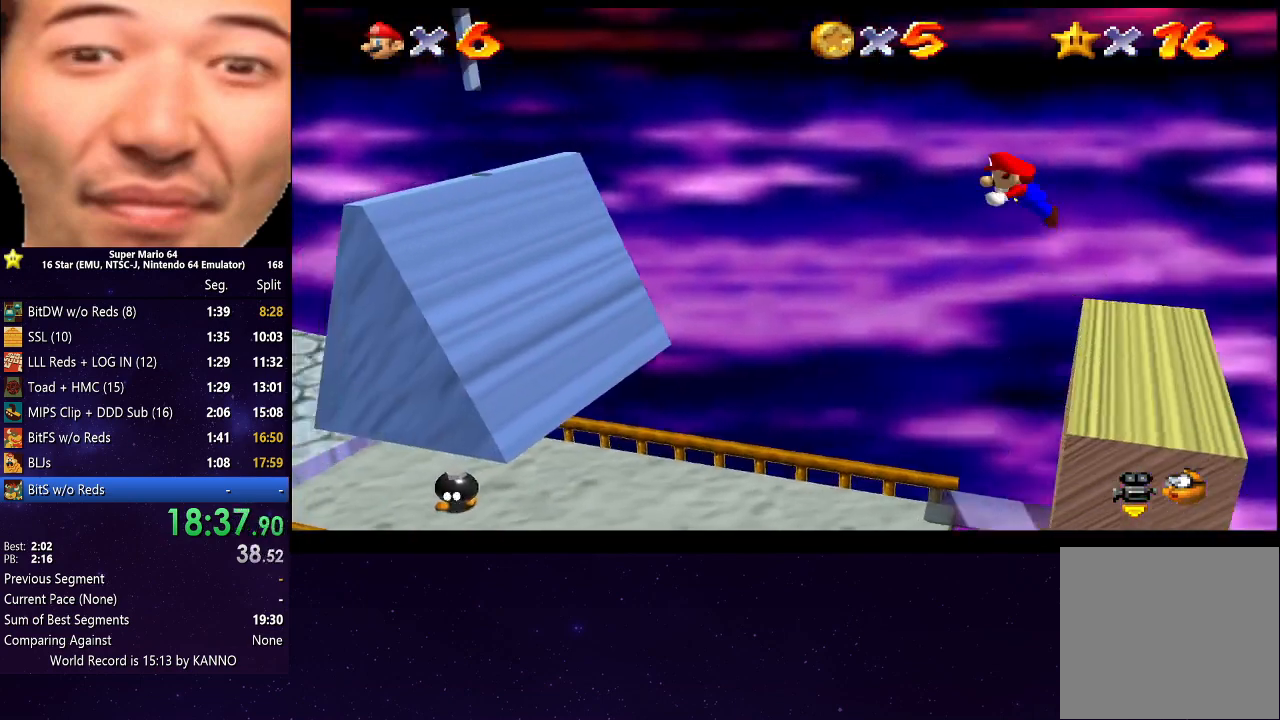
{"buttons": [], "left_stick": "left", "right_stick": "center", "events": [[400, "A", "up"], [433, "B", "up"]]}
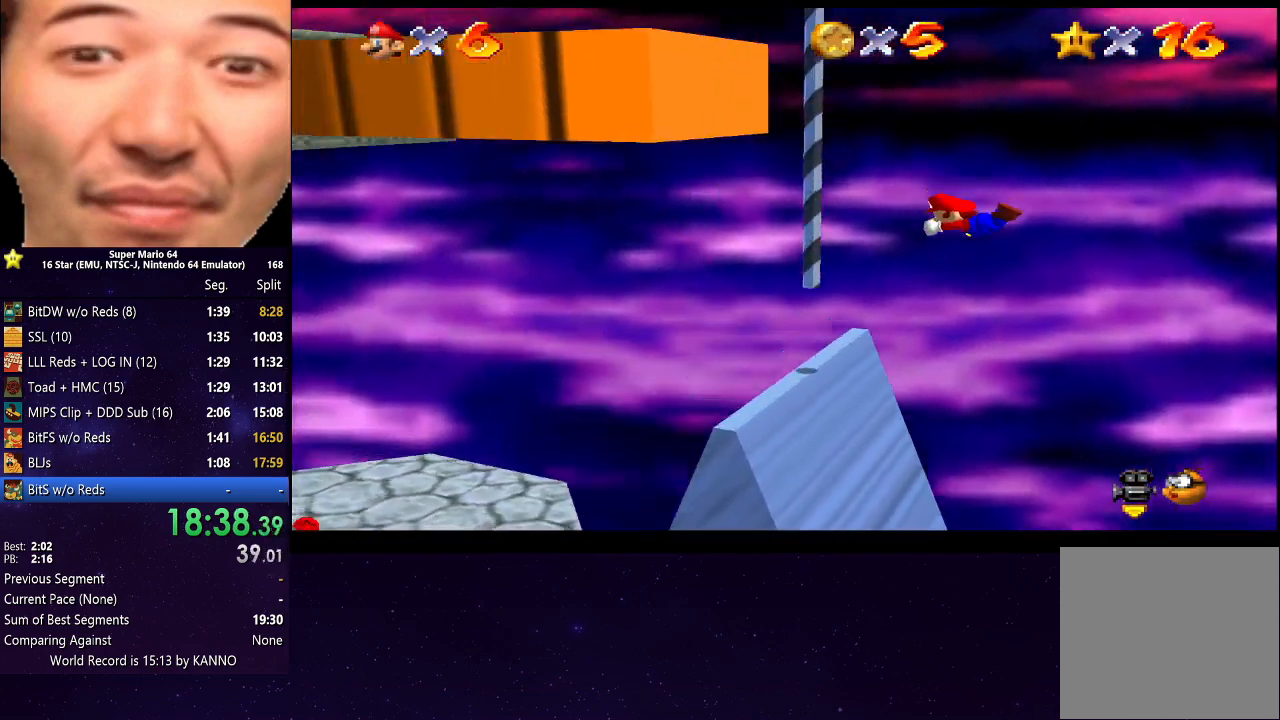
{"buttons": [], "left_stick": "up-right", "right_stick": "center", "events": [[33, "right_stick", "down-left"], [200, "left_stick", "up"], [367, "left_stick", "up-right"], [400, "right_stick", "center"]]}
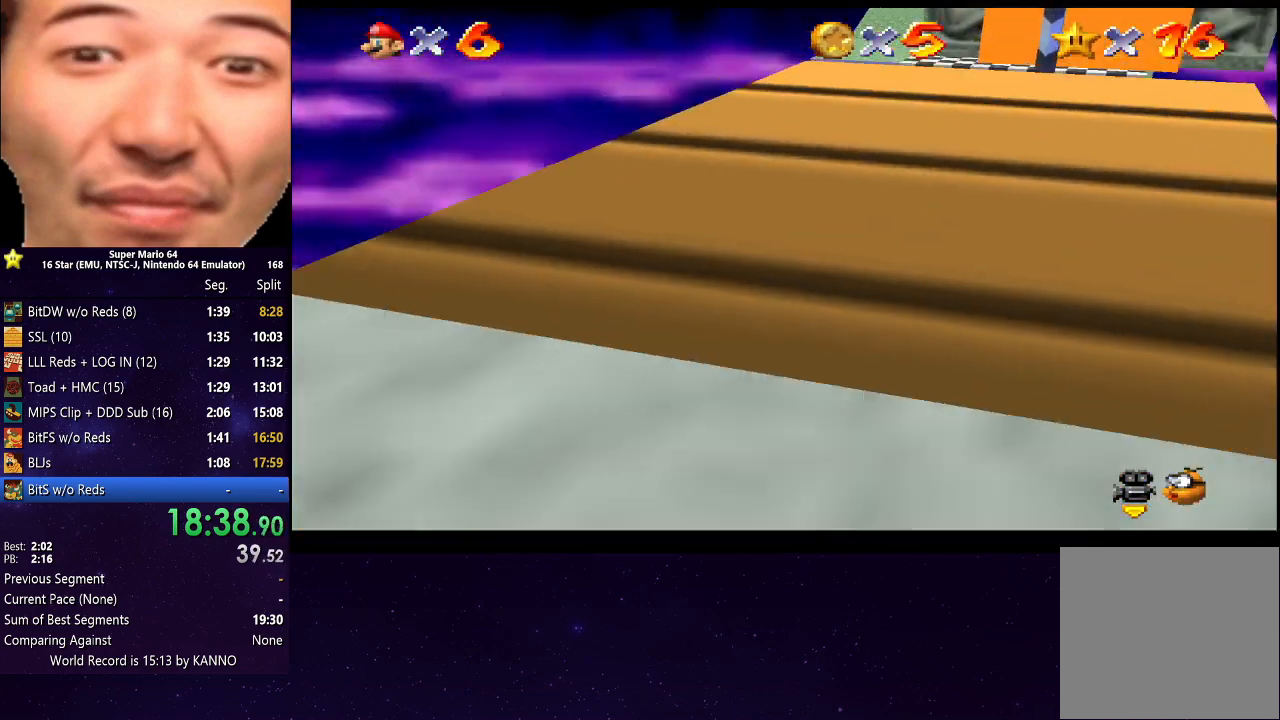
{"buttons": [], "left_stick": "up", "right_stick": "center", "events": [[67, "left_stick", "up"]]}
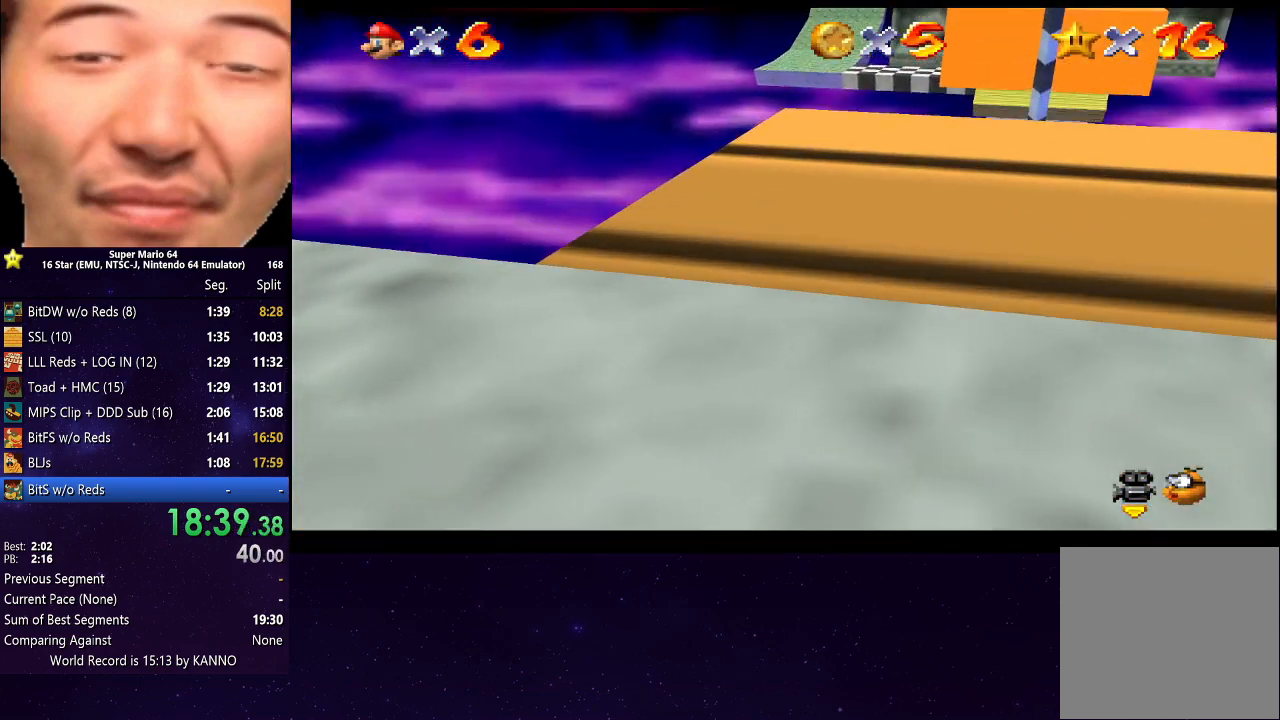
{"buttons": [], "left_stick": "up", "right_stick": "center", "events": []}
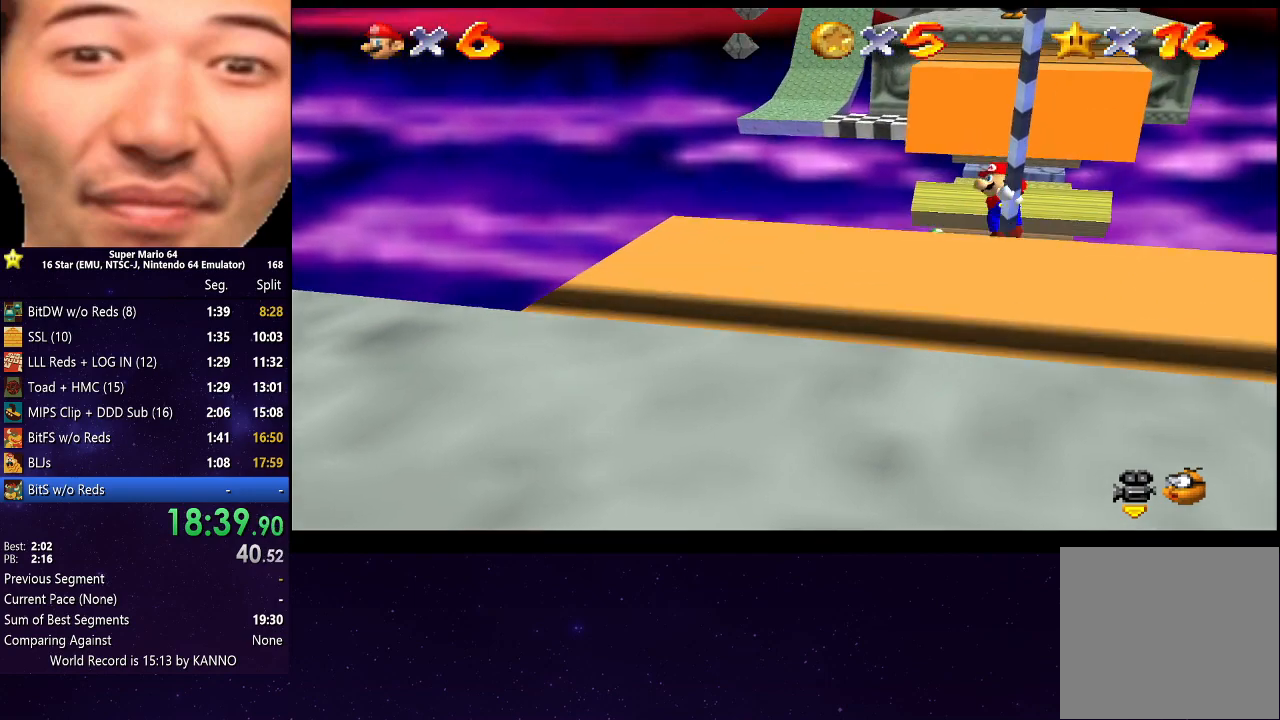
{"buttons": [], "left_stick": "up", "right_stick": "center", "events": []}
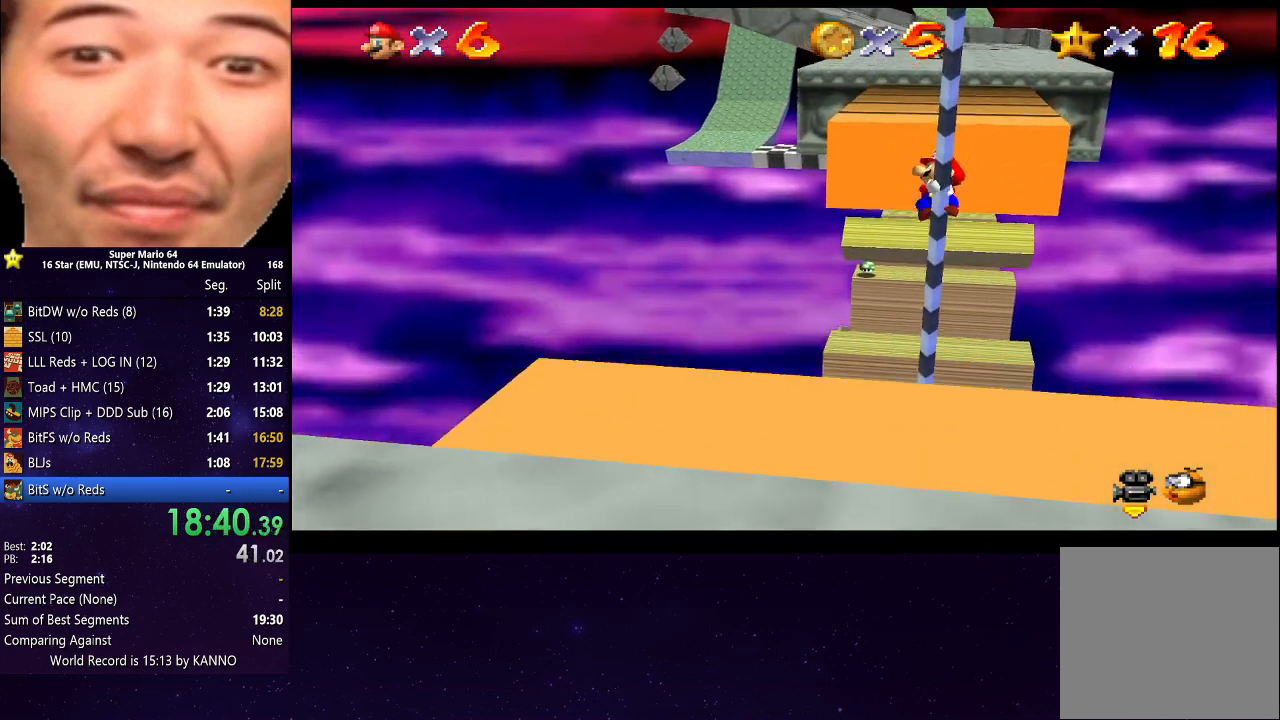
{"buttons": ["A"], "left_stick": "up", "right_stick": "center", "events": [[367, "A", "down"]]}
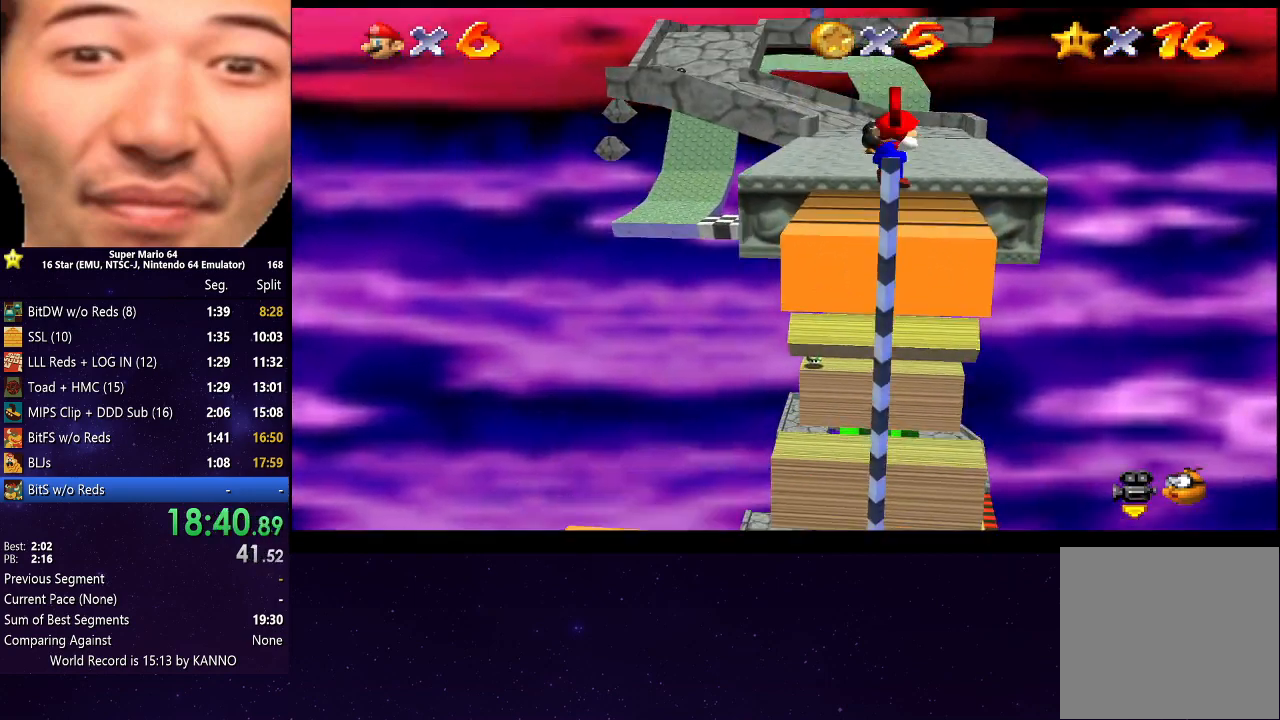
{"buttons": ["A", "B"], "left_stick": "up", "right_stick": "center", "events": [[33, "B", "down"]]}
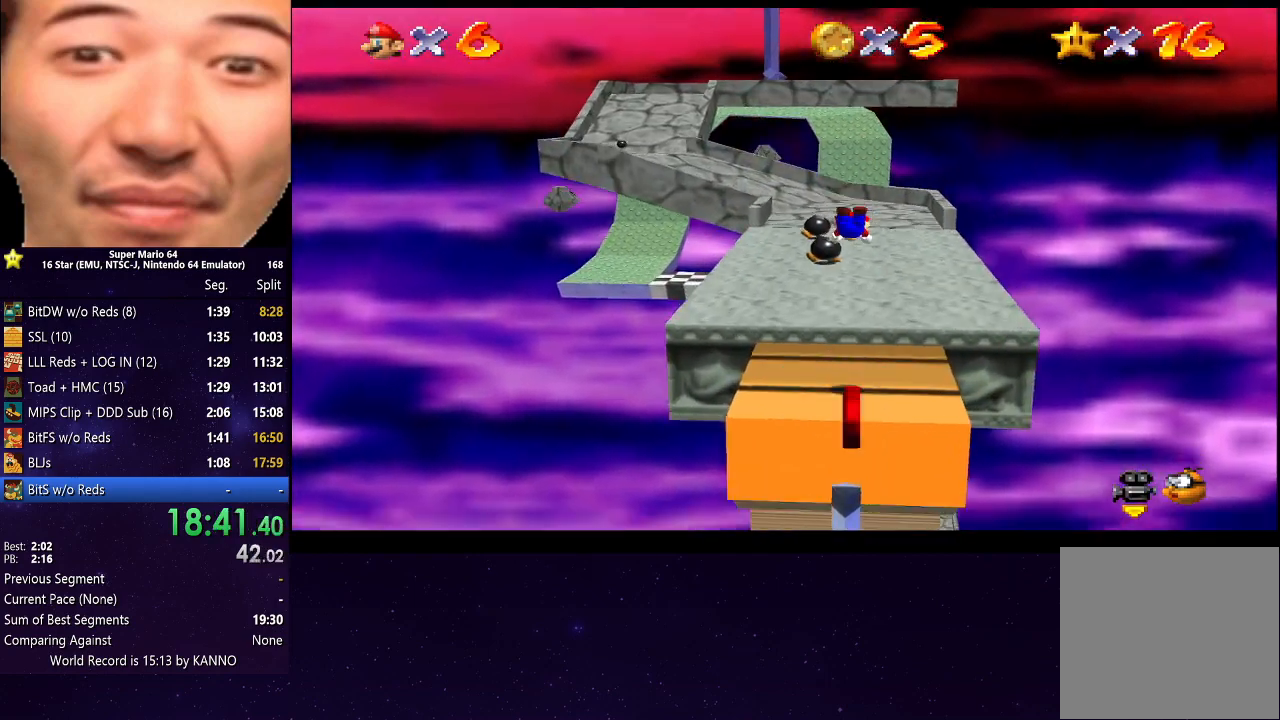
{"buttons": ["A"], "left_stick": "up", "right_stick": "center", "events": [[167, "B", "up"], [200, "A", "up"], [400, "A", "down"]]}
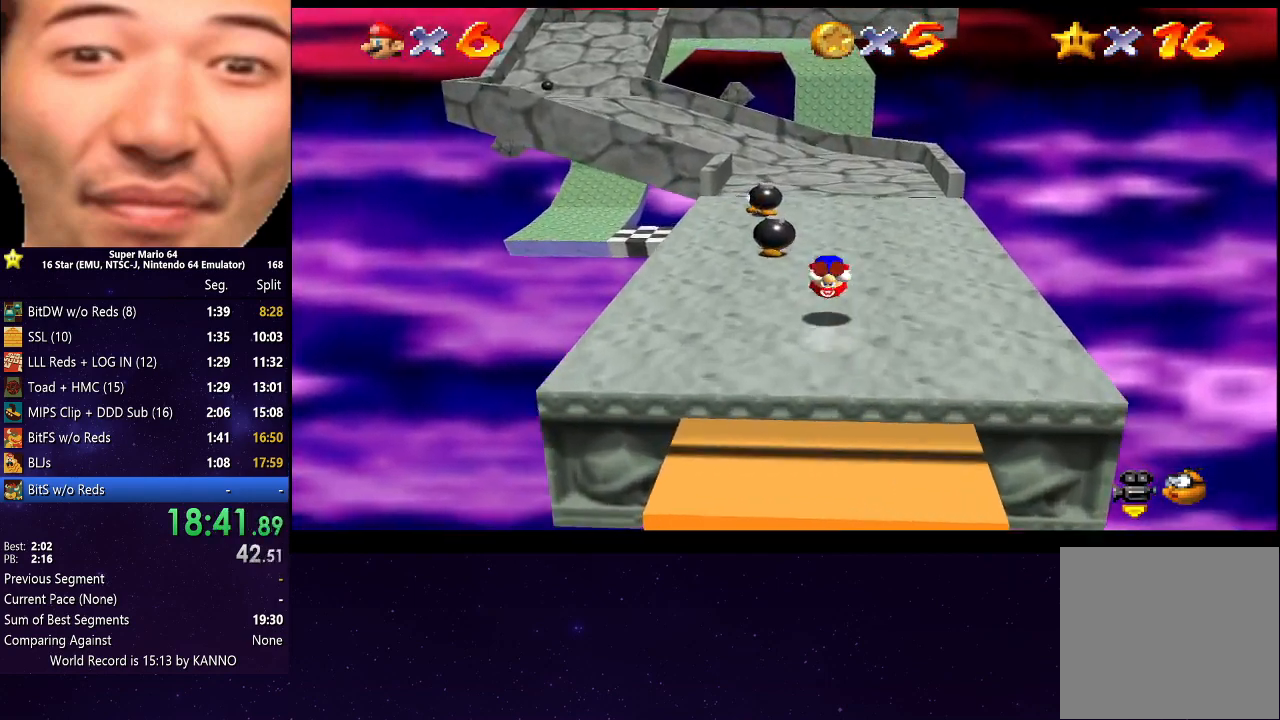
{"buttons": [], "left_stick": "up", "right_stick": "center", "events": [[233, "A", "up"]]}
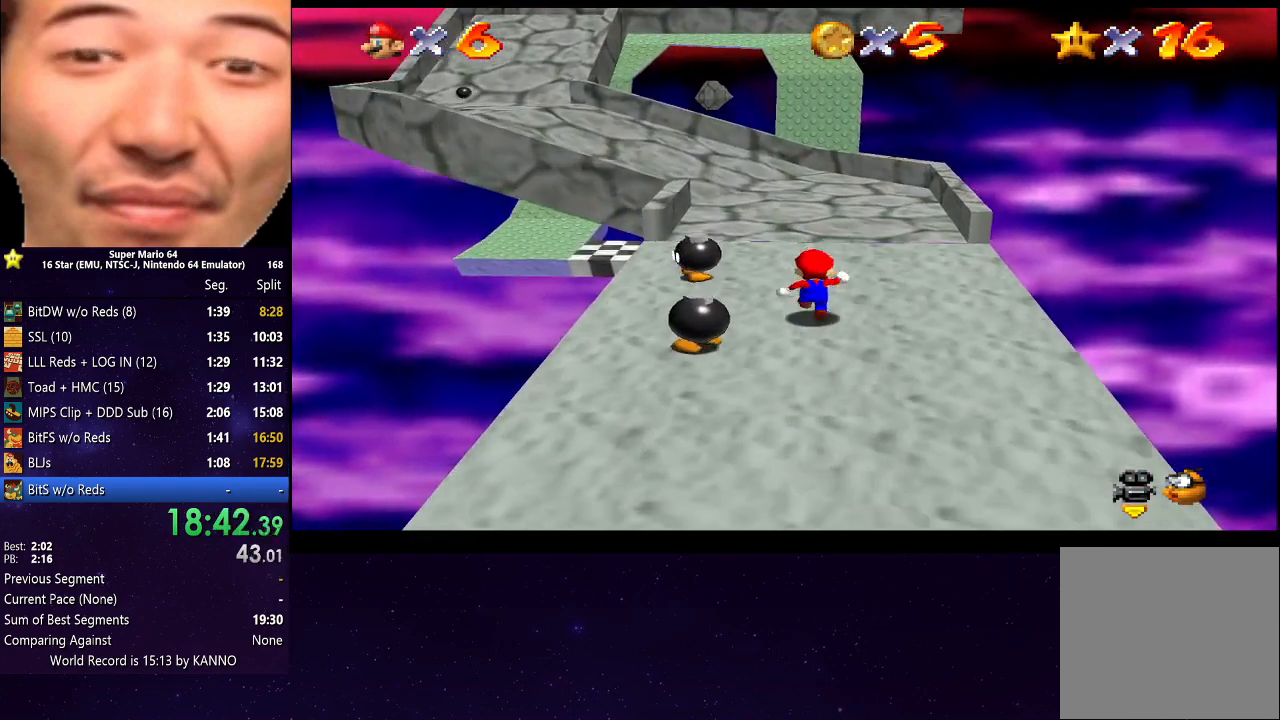
{"buttons": ["A", "R2"], "left_stick": "up", "right_stick": "center", "events": [[200, "left_stick", "up-left"], [300, "R2", "down"], [333, "A", "down"], [500, "left_stick", "up"]]}
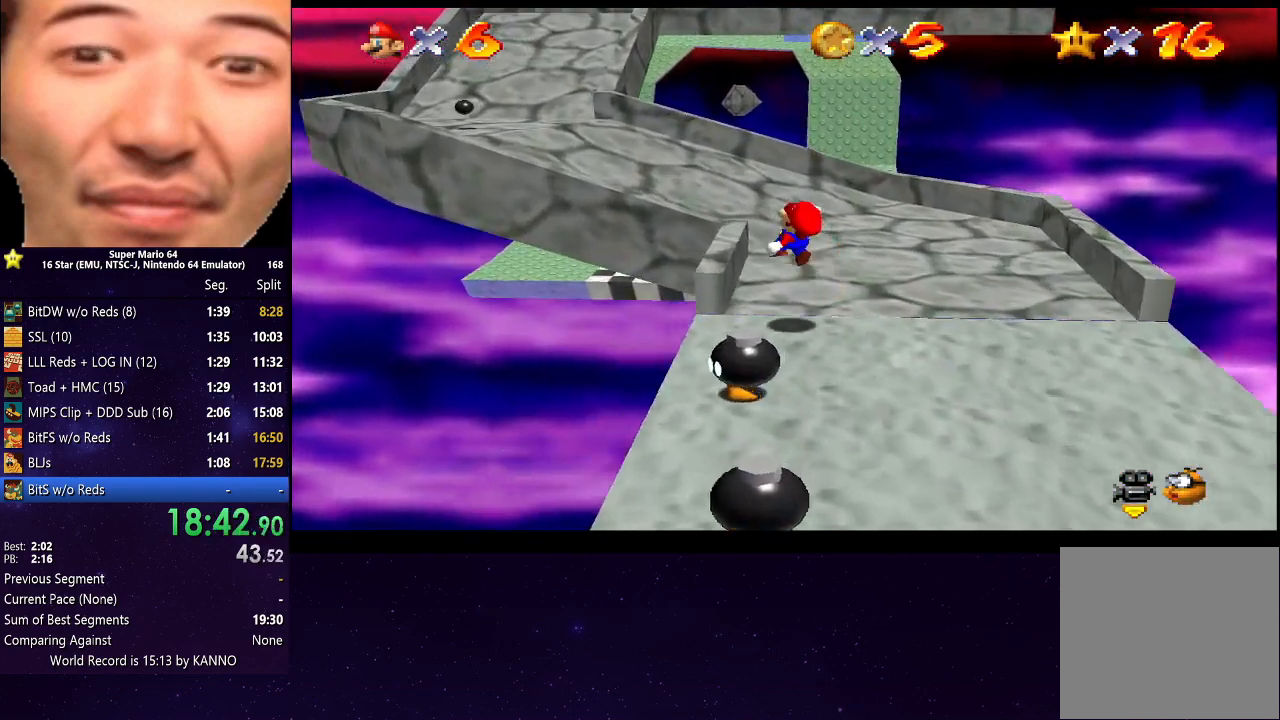
{"buttons": ["R2"], "left_stick": "left", "right_stick": "center", "events": [[33, "A", "up"], [367, "left_stick", "left"]]}
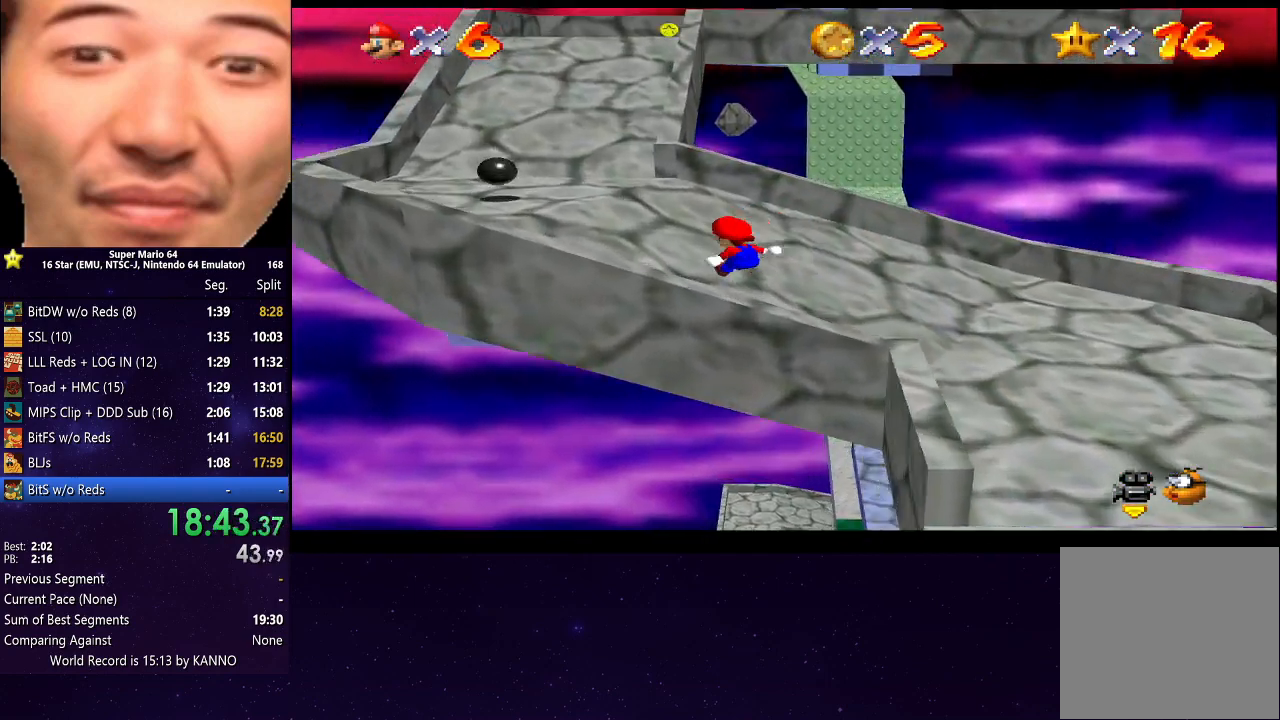
{"buttons": [], "left_stick": "up", "right_stick": "center", "events": [[233, "R2", "up"], [233, "left_stick", "up-left"], [367, "left_stick", "up"]]}
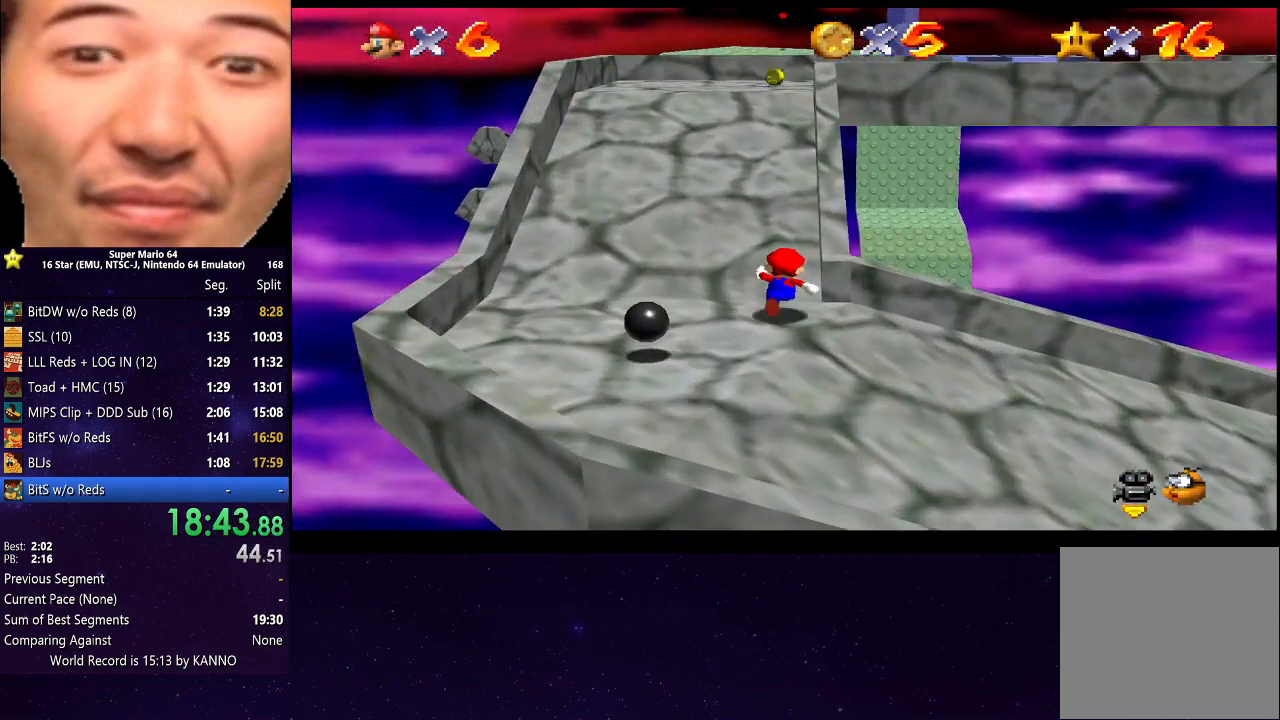
{"buttons": ["A"], "left_stick": "up", "right_stick": "center", "events": [[67, "A", "down"]]}
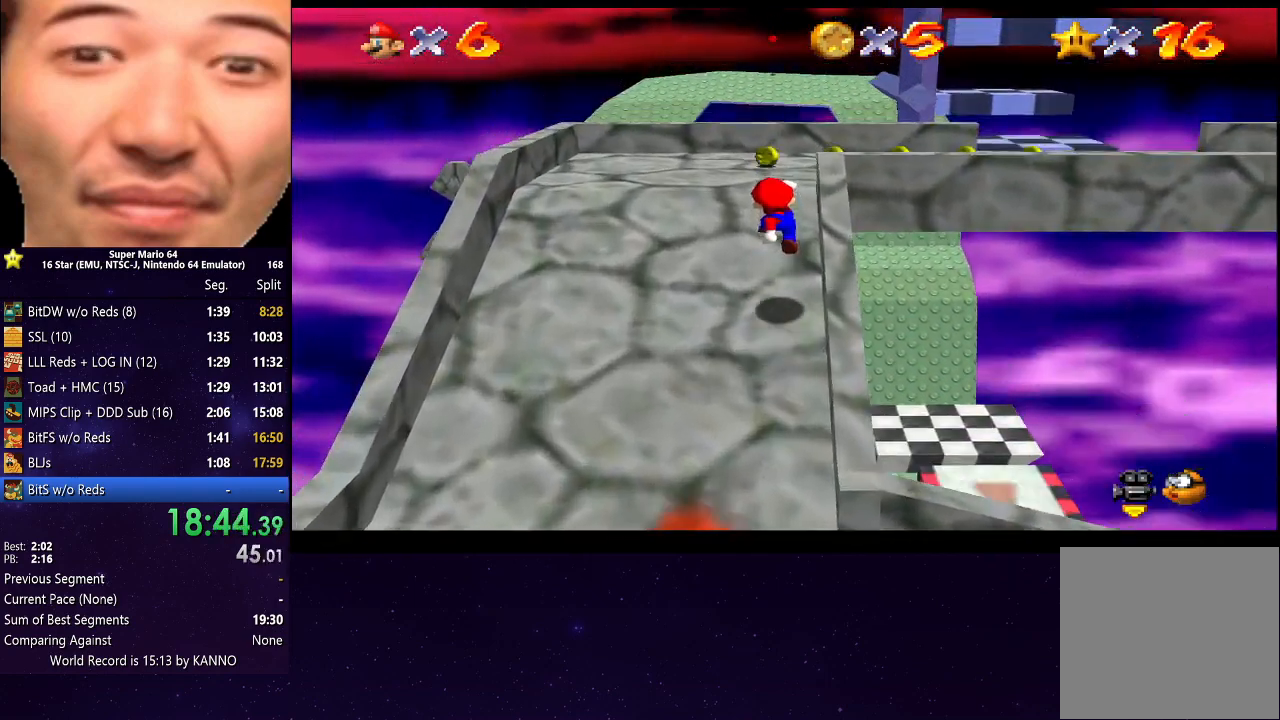
{"buttons": [], "left_stick": "up-right", "right_stick": "center", "events": [[200, "A", "up"], [433, "left_stick", "up-right"]]}
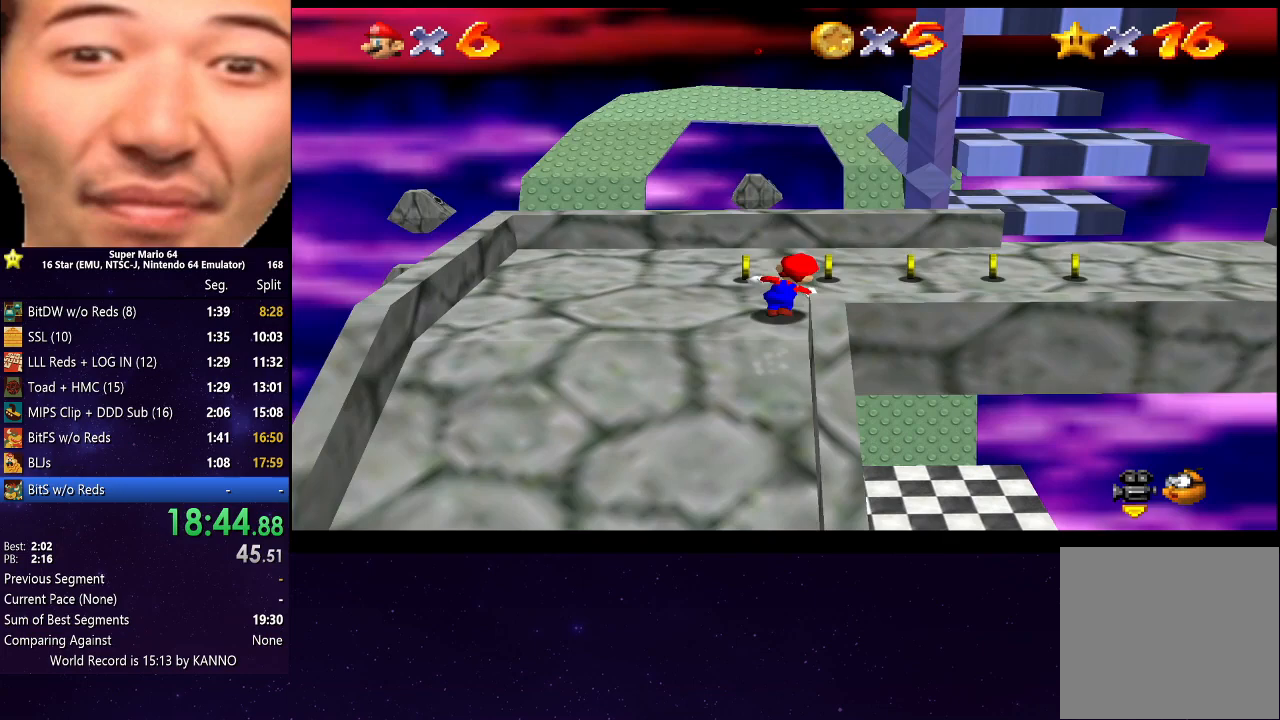
{"buttons": [], "left_stick": "right", "right_stick": "center", "events": [[100, "left_stick", "right"]]}
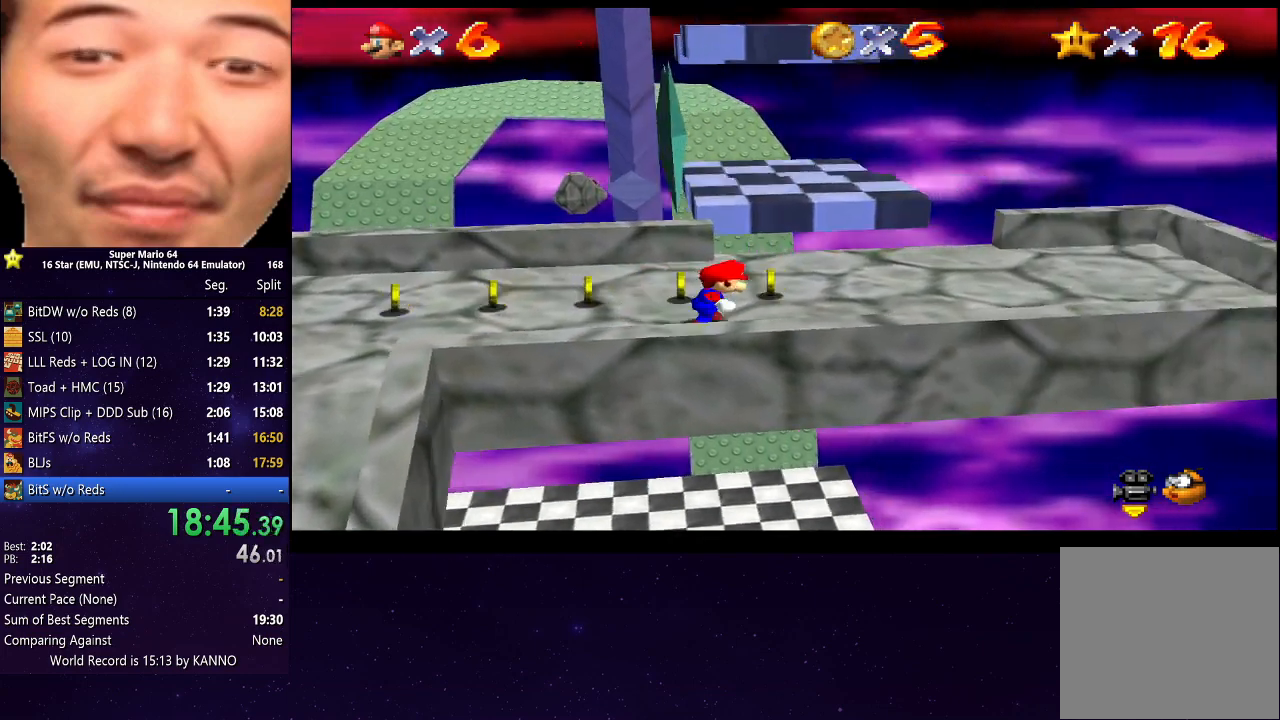
{"buttons": [], "left_stick": "up", "right_stick": "center", "events": [[67, "left_stick", "center"], [167, "left_stick", "right"], [267, "left_stick", "up-right"], [467, "left_stick", "up"]]}
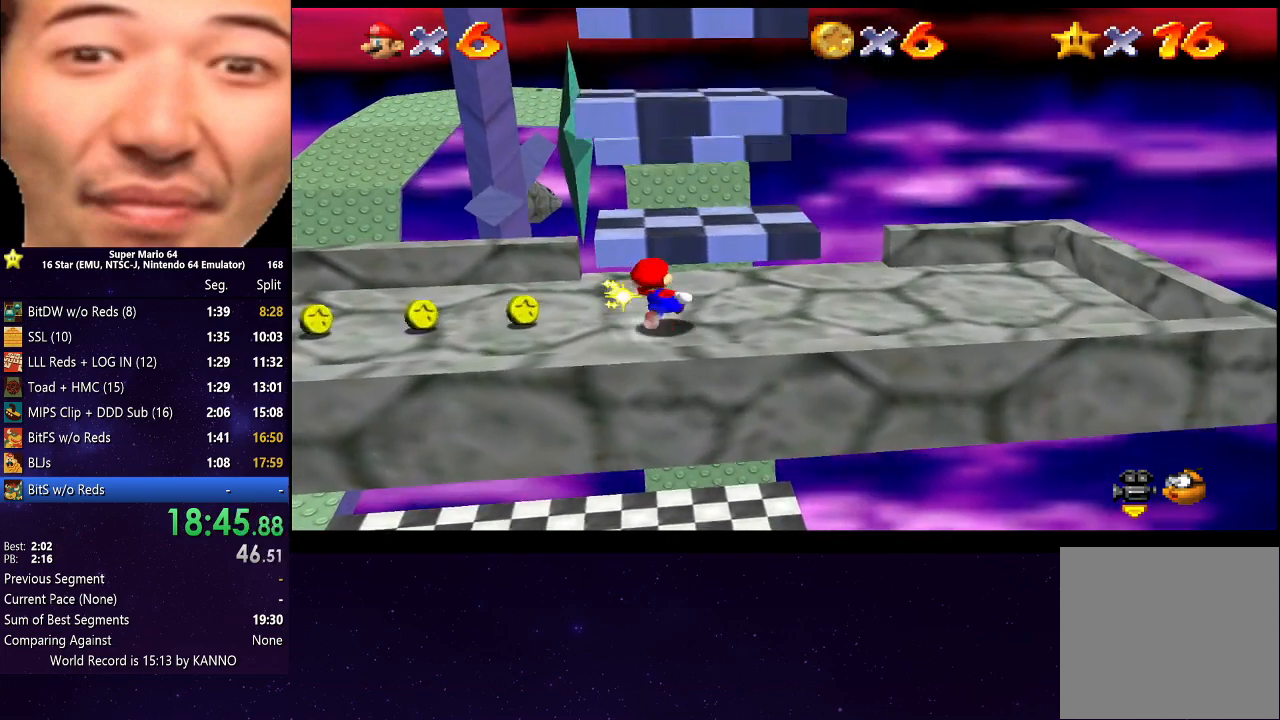
{"buttons": ["A"], "left_stick": "up", "right_stick": "center", "events": [[267, "A", "down"]]}
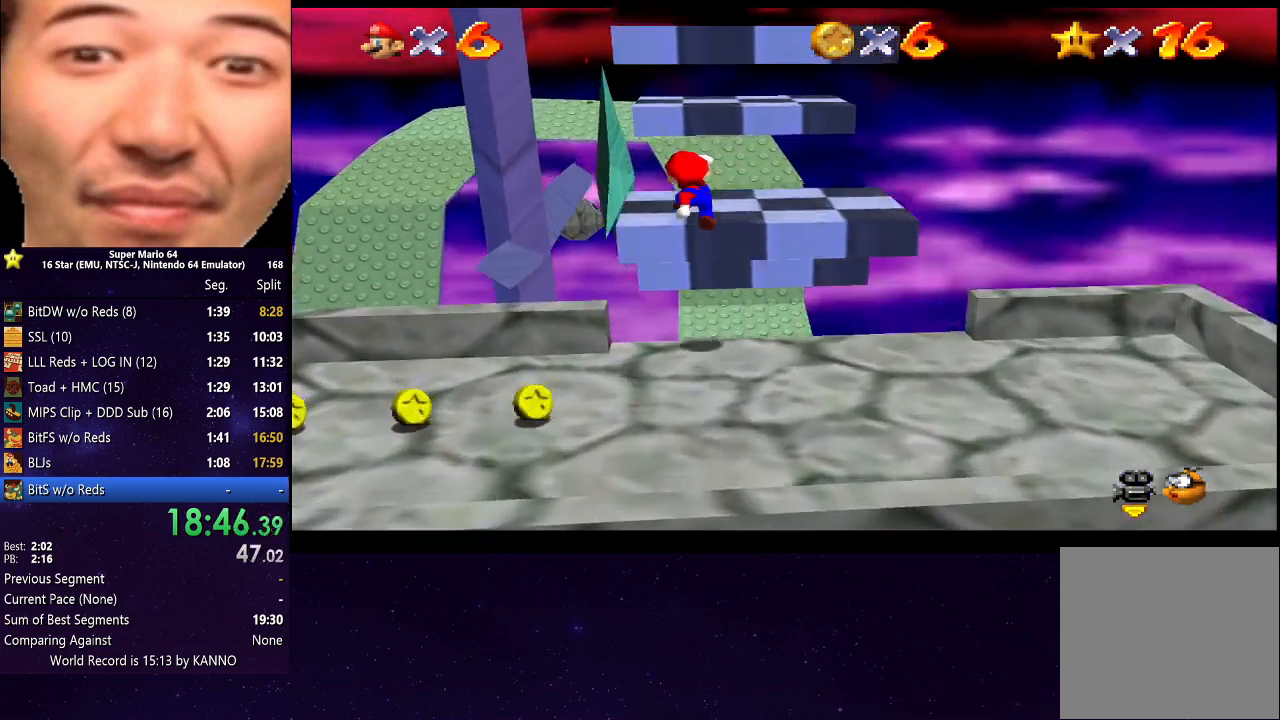
{"buttons": ["A"], "left_stick": "up", "right_stick": "center", "events": []}
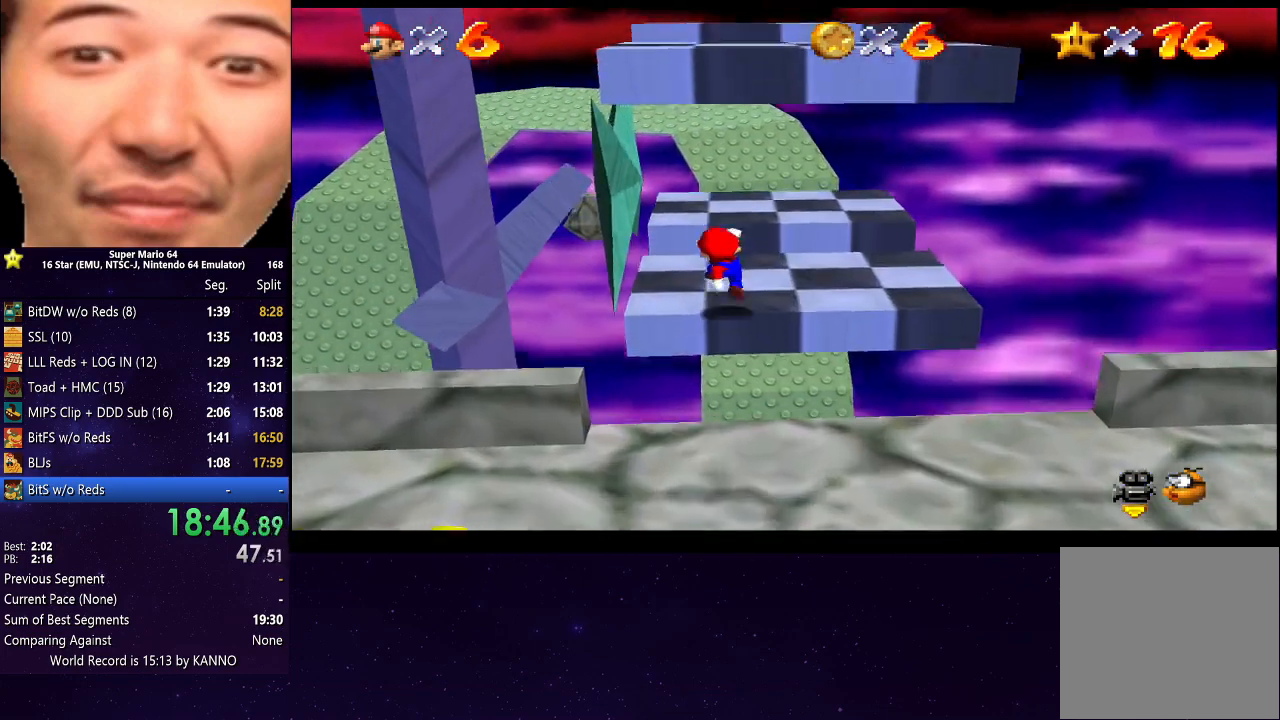
{"buttons": [], "left_stick": "center", "right_stick": "right", "events": [[67, "A", "up"], [167, "left_stick", "center"], [400, "right_stick", "right"]]}
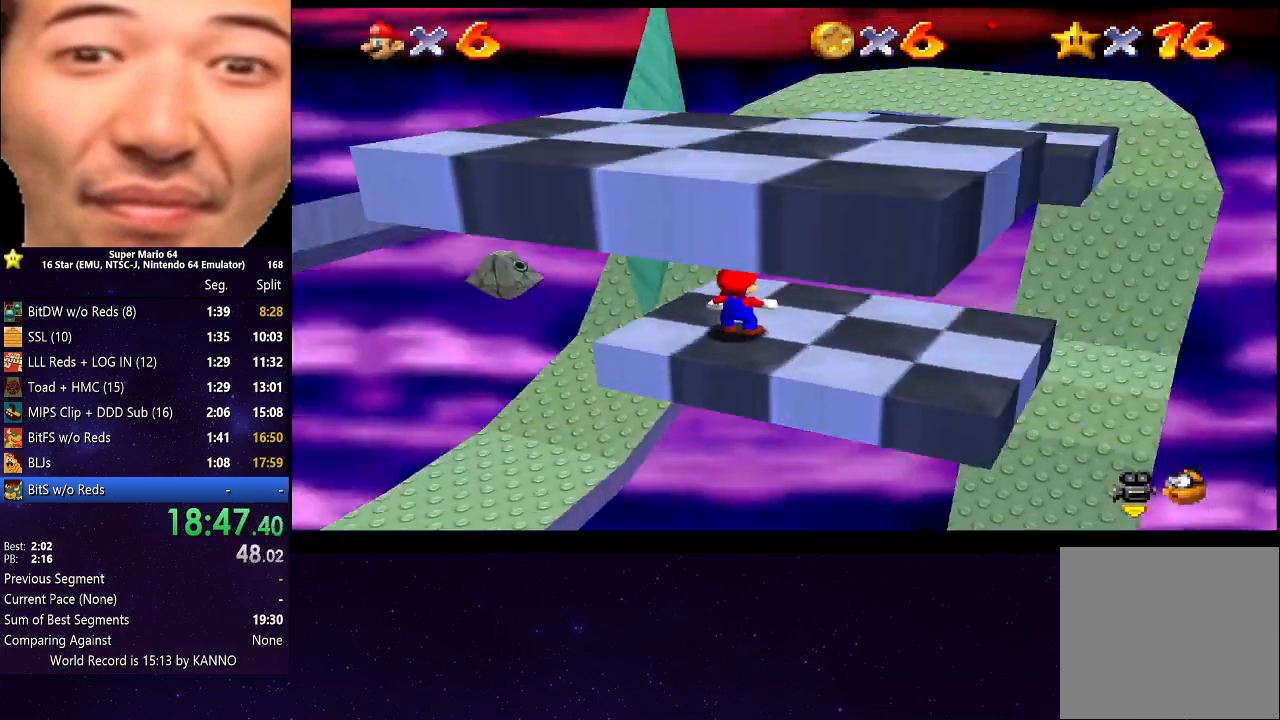
{"buttons": [], "left_stick": "center", "right_stick": "center", "events": [[100, "right_stick", "center"], [167, "right_stick", "right"], [500, "right_stick", "center"]]}
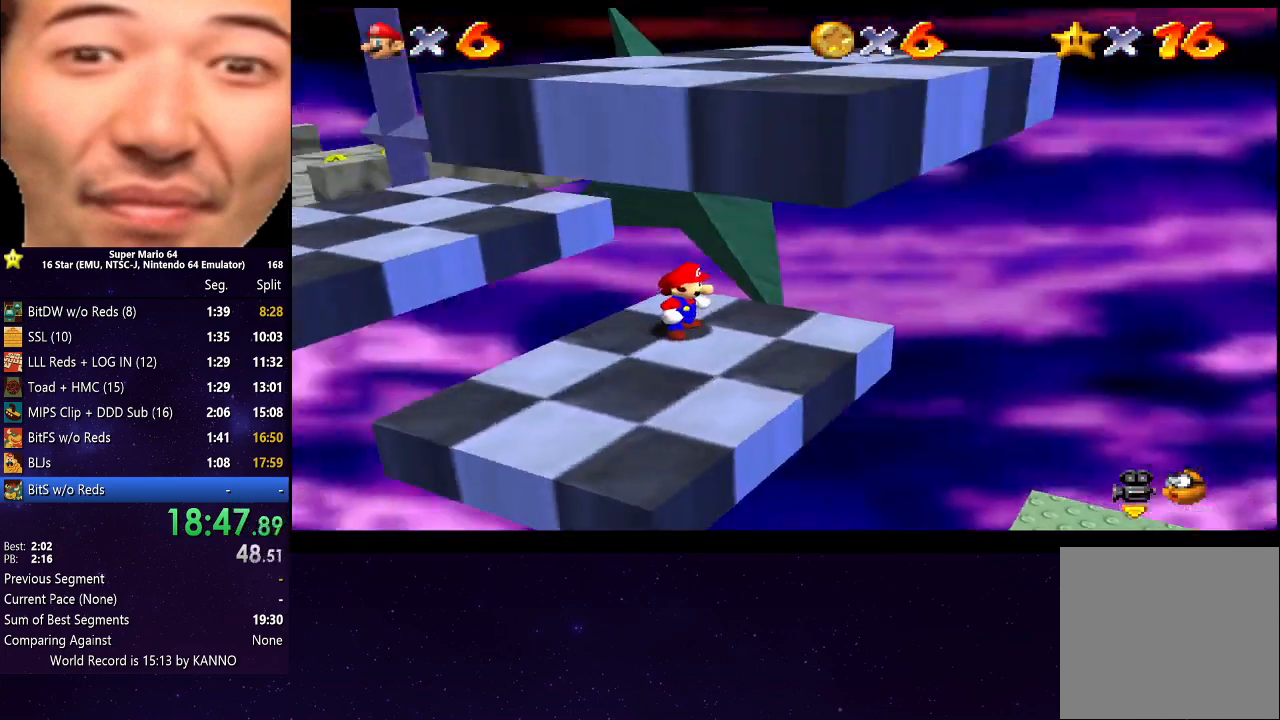
{"buttons": [], "left_stick": "center", "right_stick": "right", "events": [[100, "left_stick", "down"], [467, "right_stick", "right"], [500, "left_stick", "center"]]}
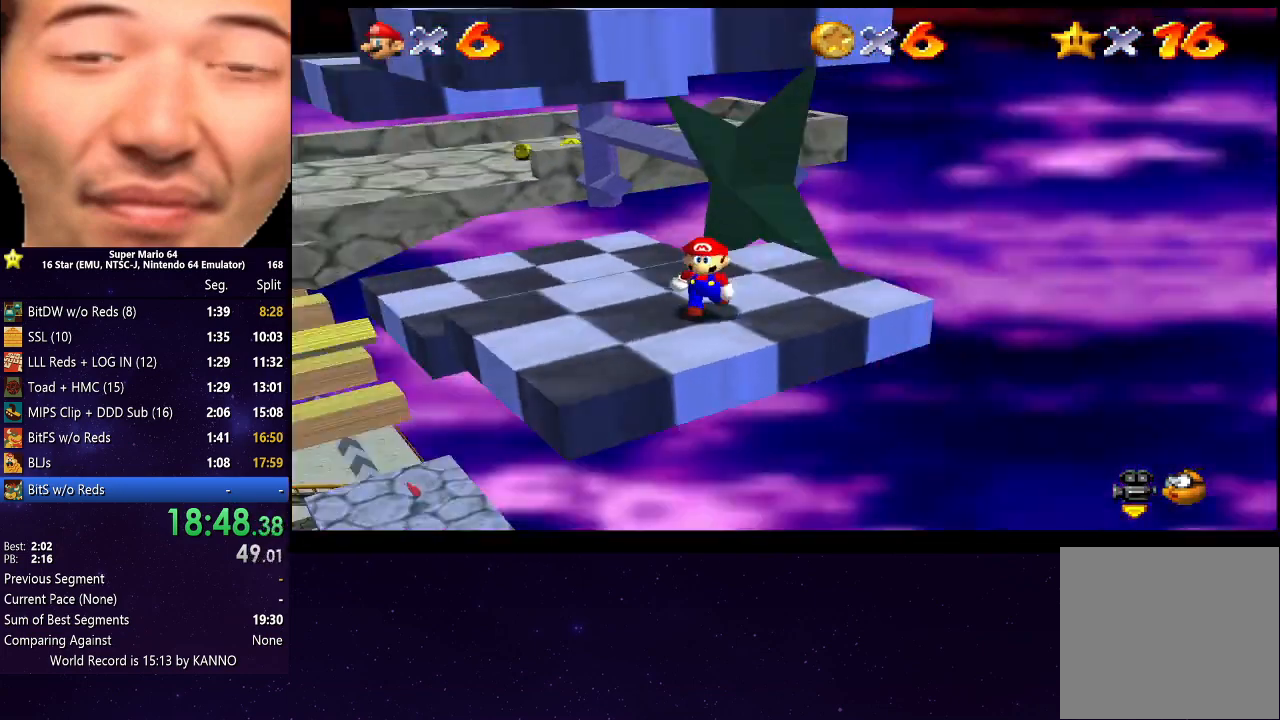
{"buttons": [], "left_stick": "center", "right_stick": "center", "events": [[100, "right_stick", "center"]]}
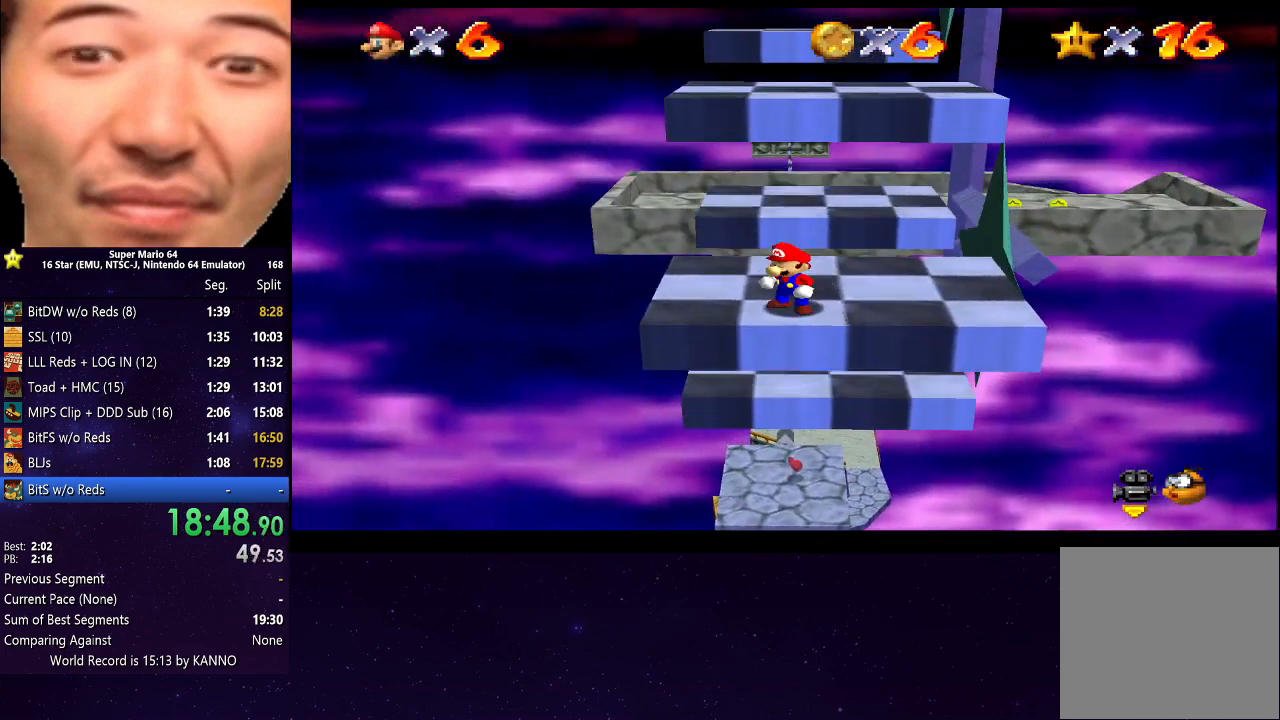
{"buttons": [], "left_stick": "center", "right_stick": "center", "events": [[67, "left_stick", "left"], [200, "left_stick", "center"]]}
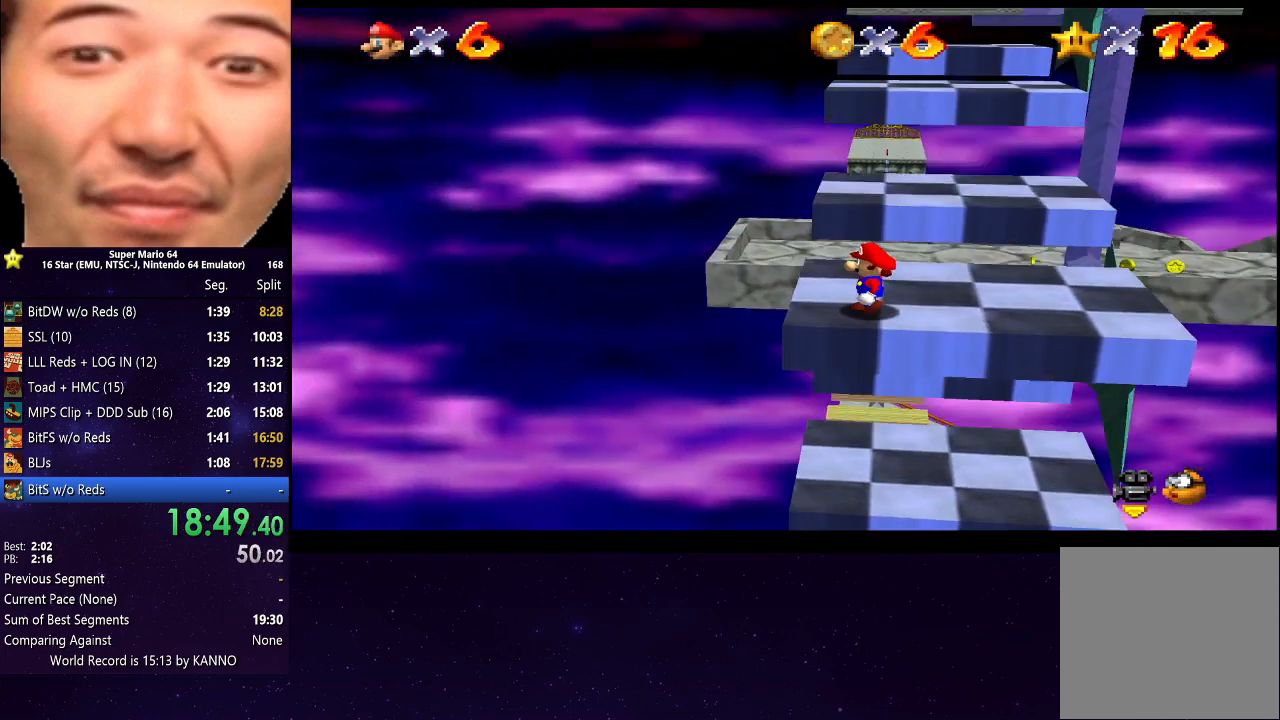
{"buttons": [], "left_stick": "up", "right_stick": "center", "events": [[500, "left_stick", "up"]]}
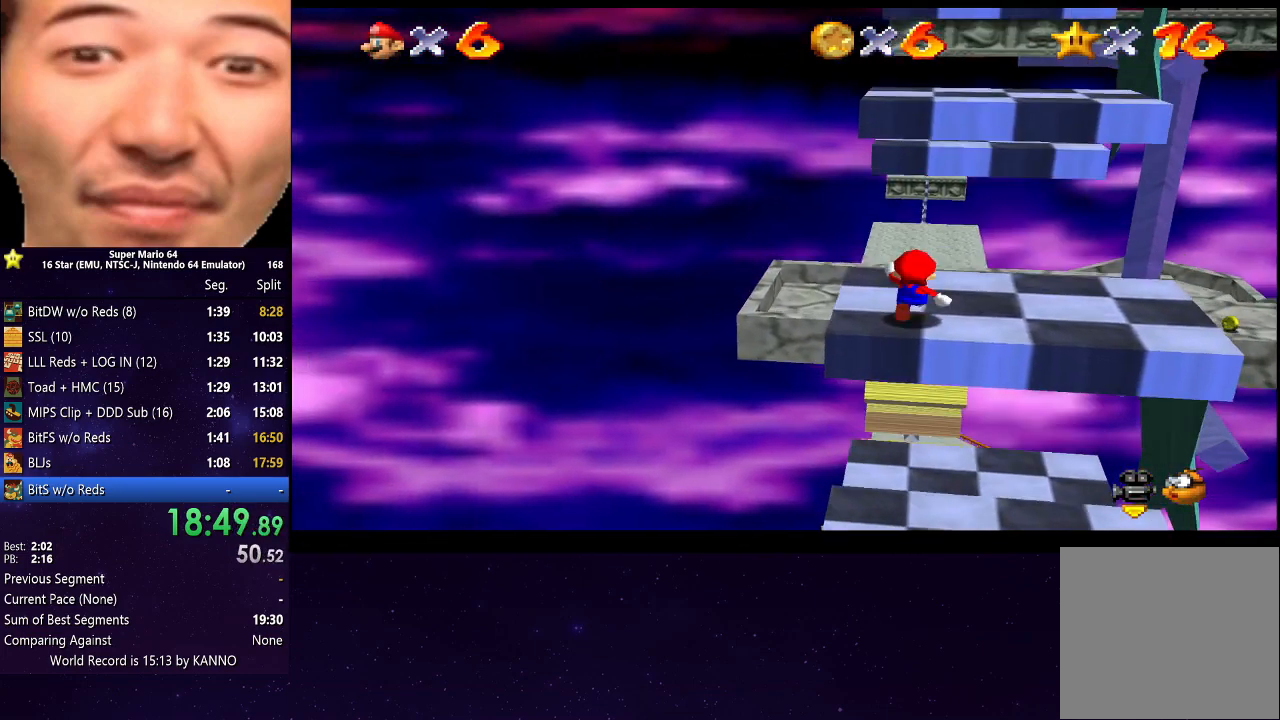
{"buttons": ["A"], "left_stick": "up", "right_stick": "center", "events": [[433, "A", "down"]]}
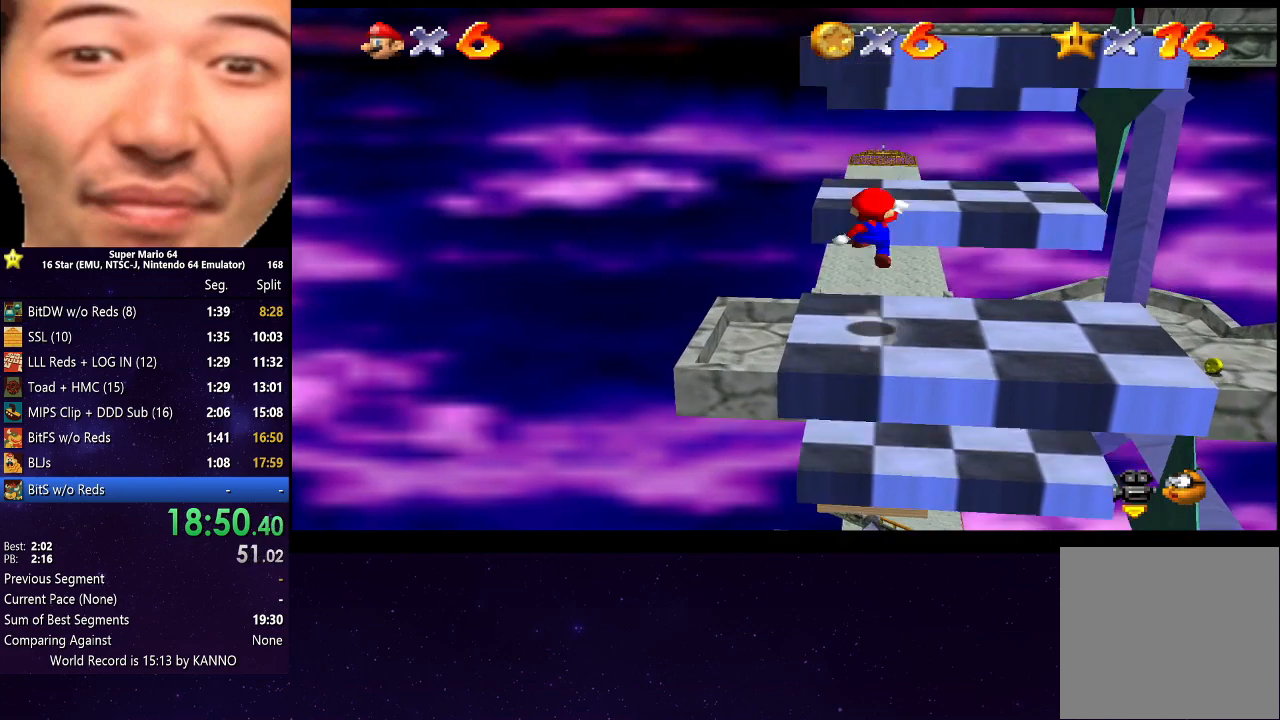
{"buttons": [], "left_stick": "center", "right_stick": "center", "events": [[500, "A", "up"], [500, "left_stick", "center"]]}
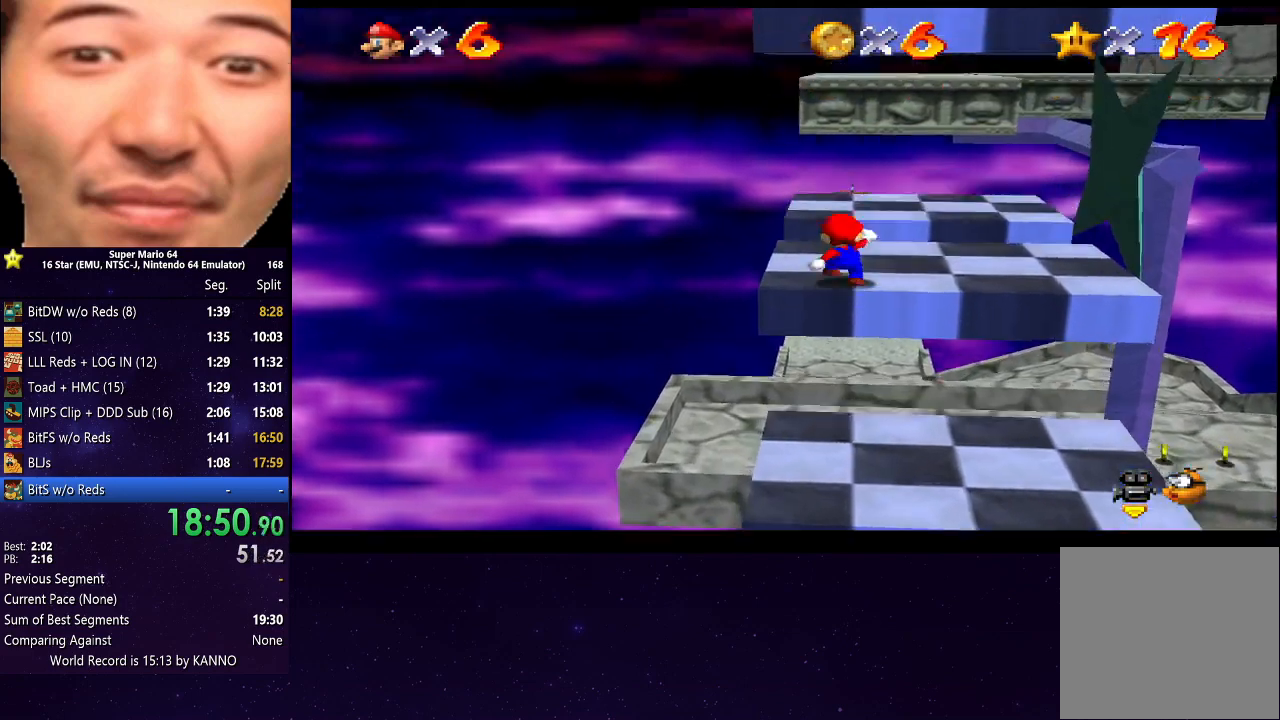
{"buttons": [], "left_stick": "center", "right_stick": "center", "events": [[300, "right_stick", "down-left"], [433, "right_stick", "center"]]}